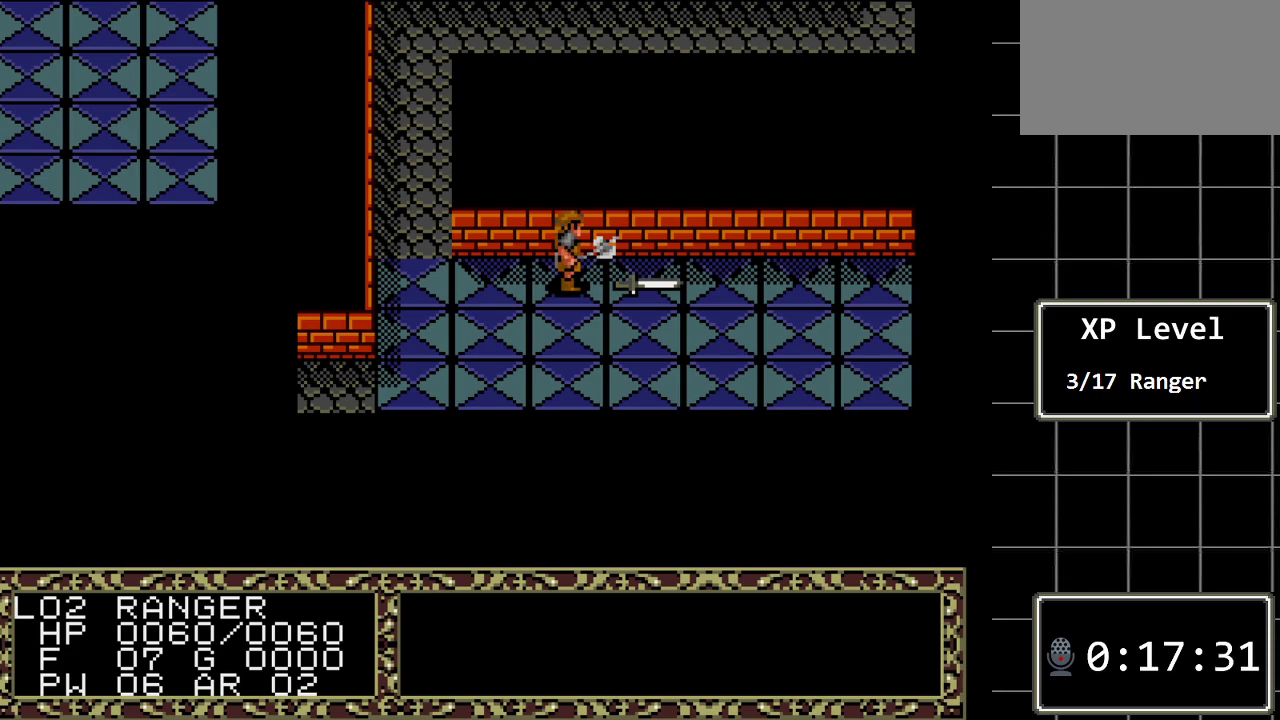
Gameplay with a controller (Xbox layout); each line is a JSON object with the inputs held at the frame after it. "events" lists button and stick changes between this image and that frame as [ms after this image, input, new state], when the widget could be followed in between. Not read: L1 L2 L3 R1 R2 R3.
{"buttons": ["DPAD_RIGHT"], "events": [[450, "DPAD_RIGHT", "down"]]}
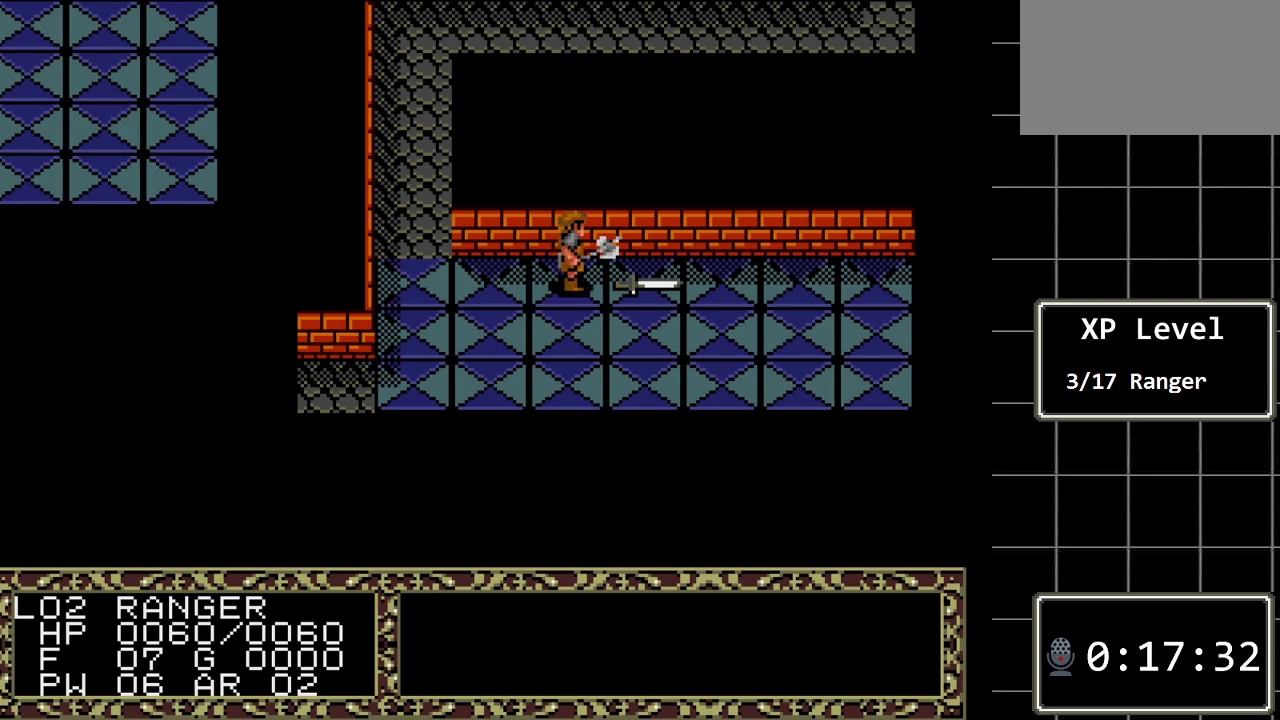
{"buttons": ["A"], "events": [[83, "DPAD_RIGHT", "up"], [433, "A", "down"]]}
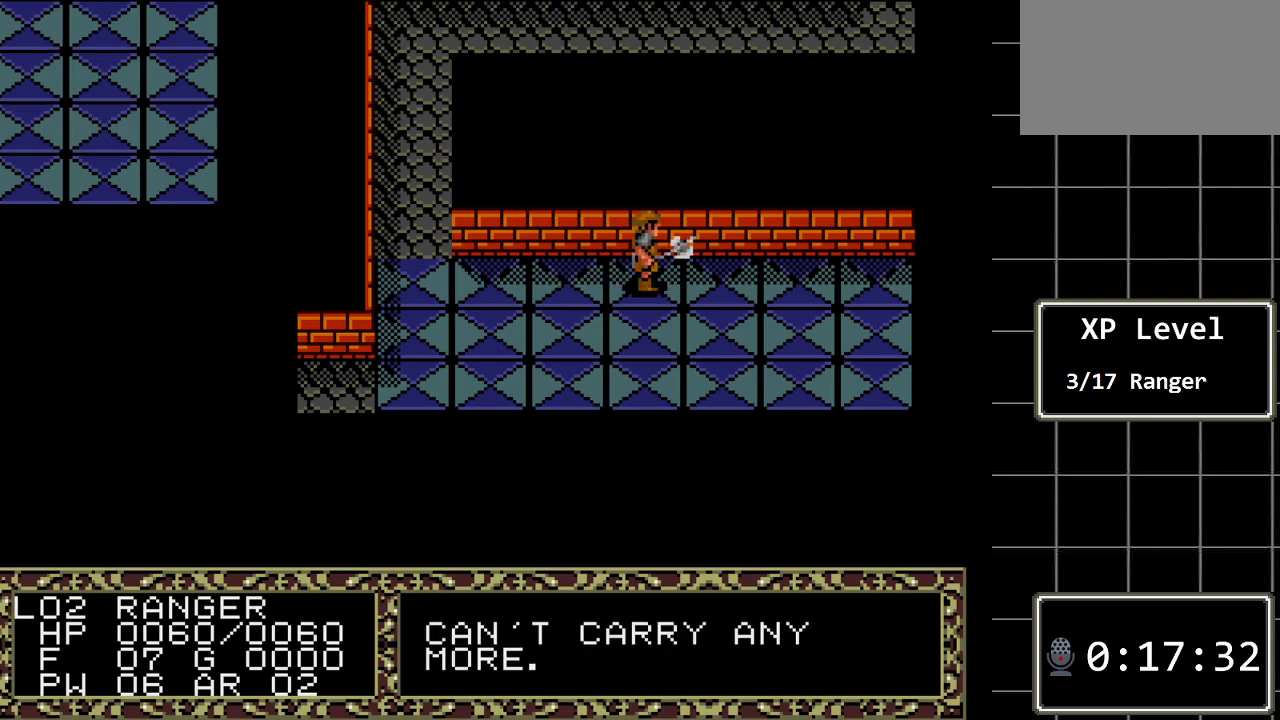
{"buttons": [], "events": [[33, "A", "up"]]}
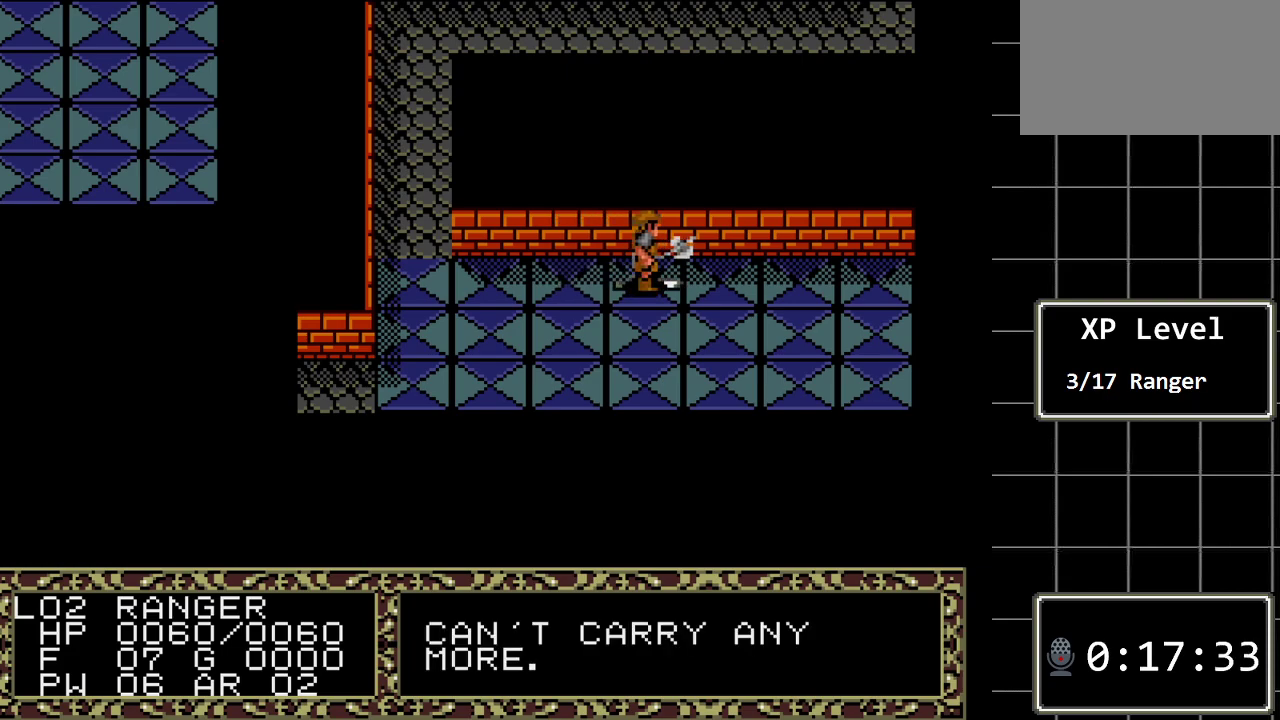
{"buttons": [], "events": [[200, "DPAD_RIGHT", "down"], [400, "DPAD_RIGHT", "up"]]}
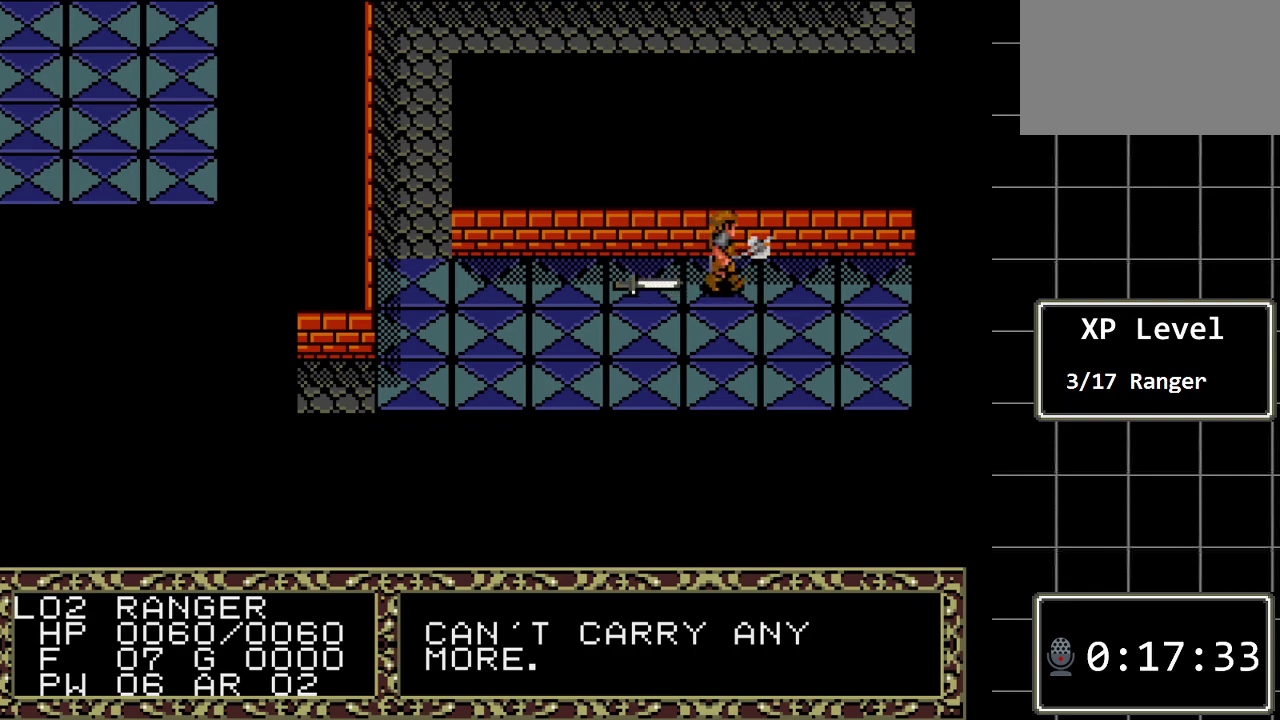
{"buttons": ["DPAD_RIGHT"], "events": [[350, "DPAD_RIGHT", "down"]]}
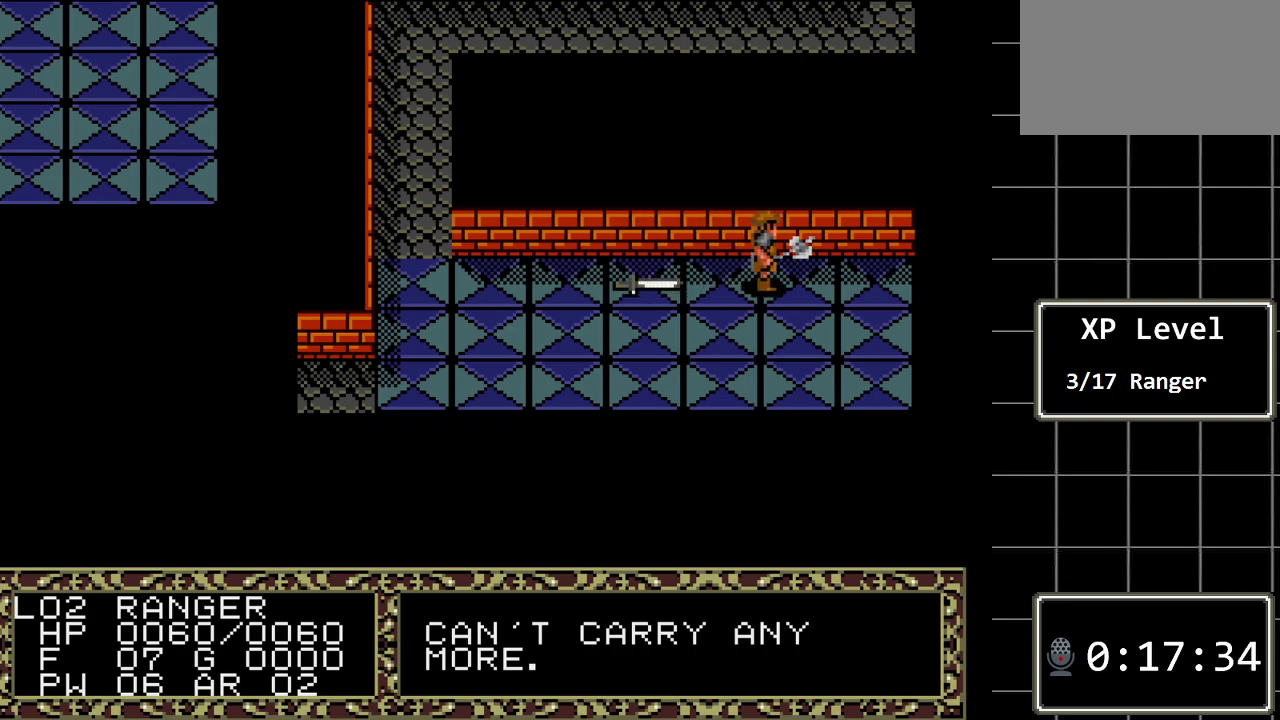
{"buttons": ["DPAD_LEFT"], "events": [[200, "DPAD_RIGHT", "up"], [417, "DPAD_LEFT", "down"]]}
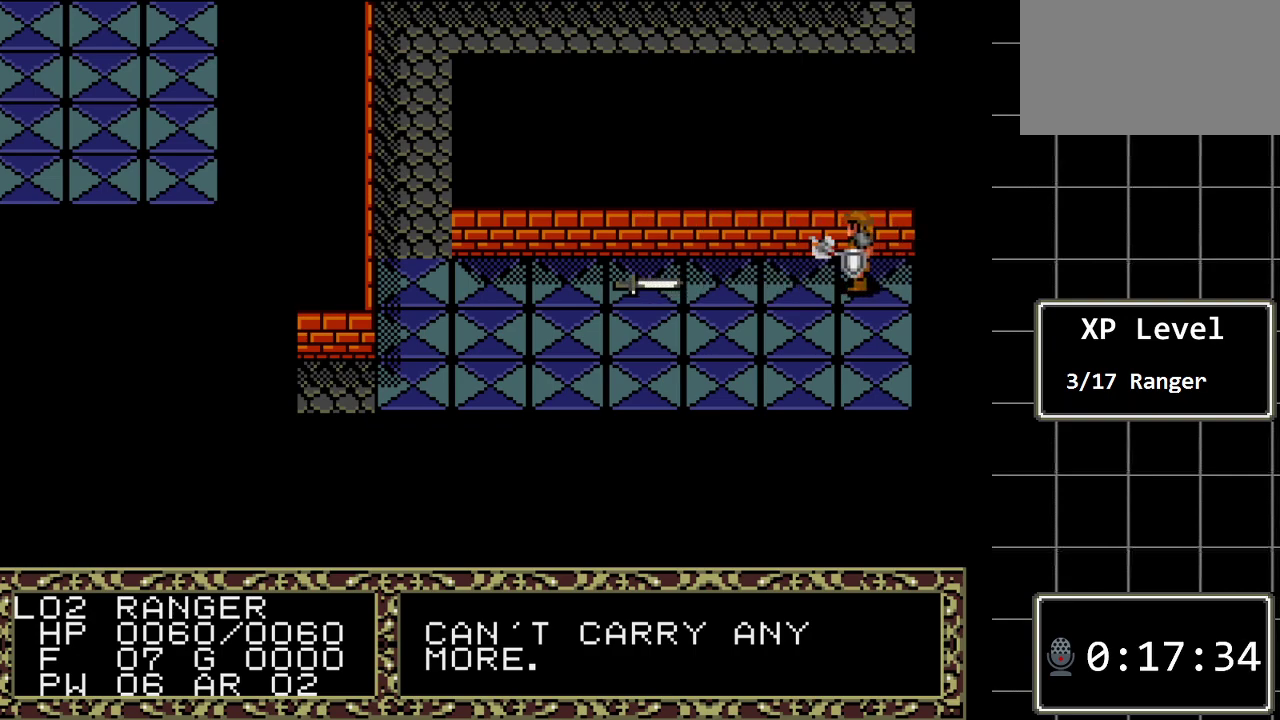
{"buttons": ["DPAD_UP"], "events": [[150, "DPAD_LEFT", "up"], [500, "DPAD_UP", "down"]]}
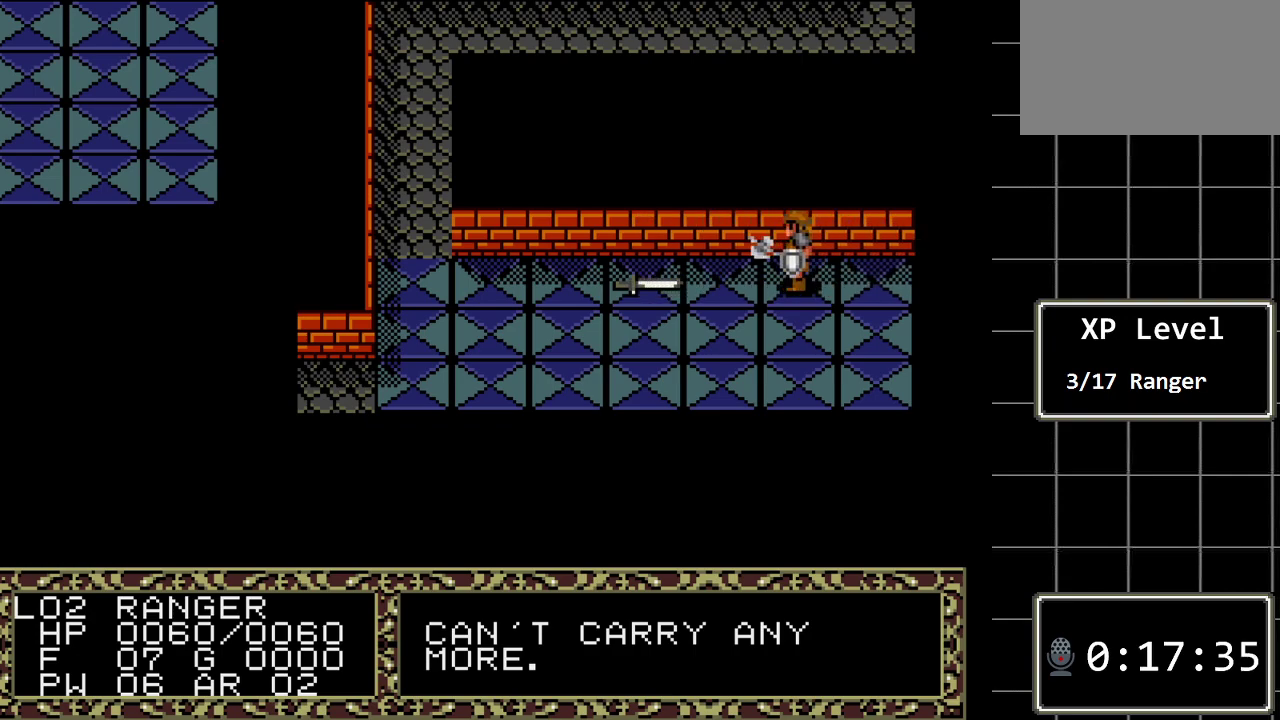
{"buttons": [], "events": [[183, "C", "down"], [183, "DPAD_UP", "up"], [350, "C", "up"]]}
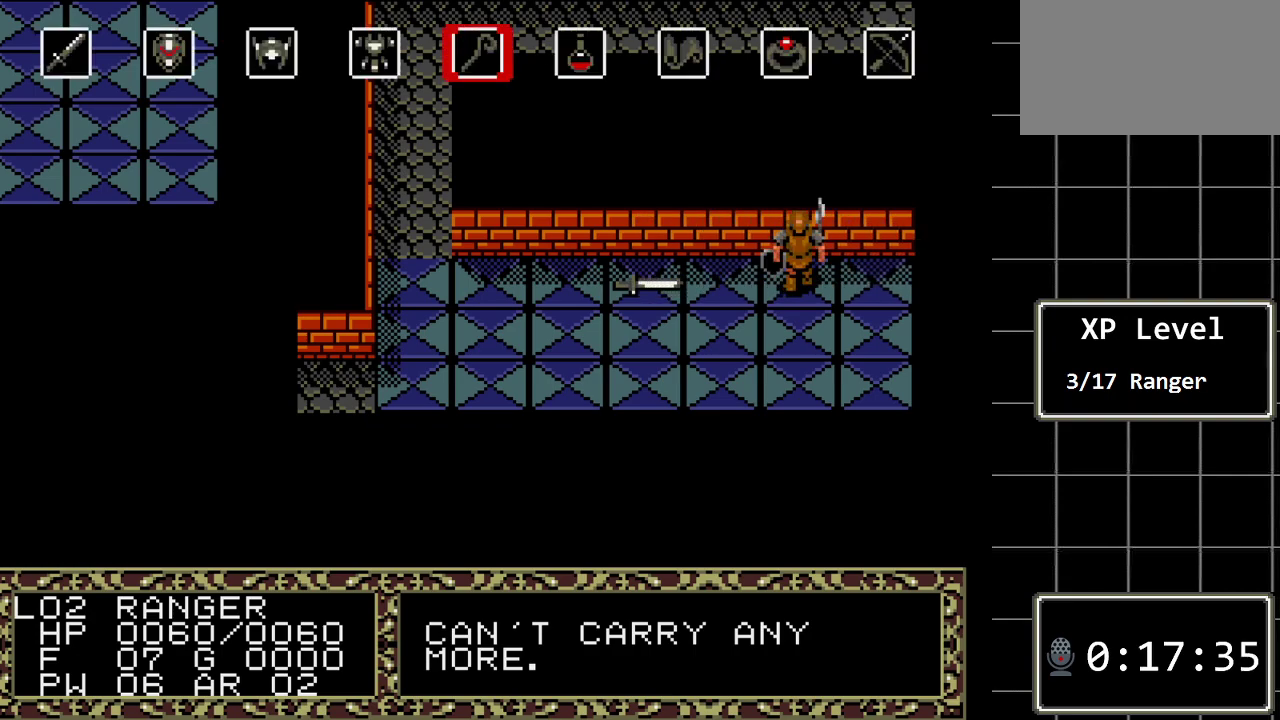
{"buttons": ["DPAD_LEFT"], "events": [[133, "DPAD_LEFT", "down"], [267, "DPAD_LEFT", "up"], [333, "DPAD_LEFT", "down"], [417, "DPAD_LEFT", "up"], [483, "DPAD_LEFT", "down"]]}
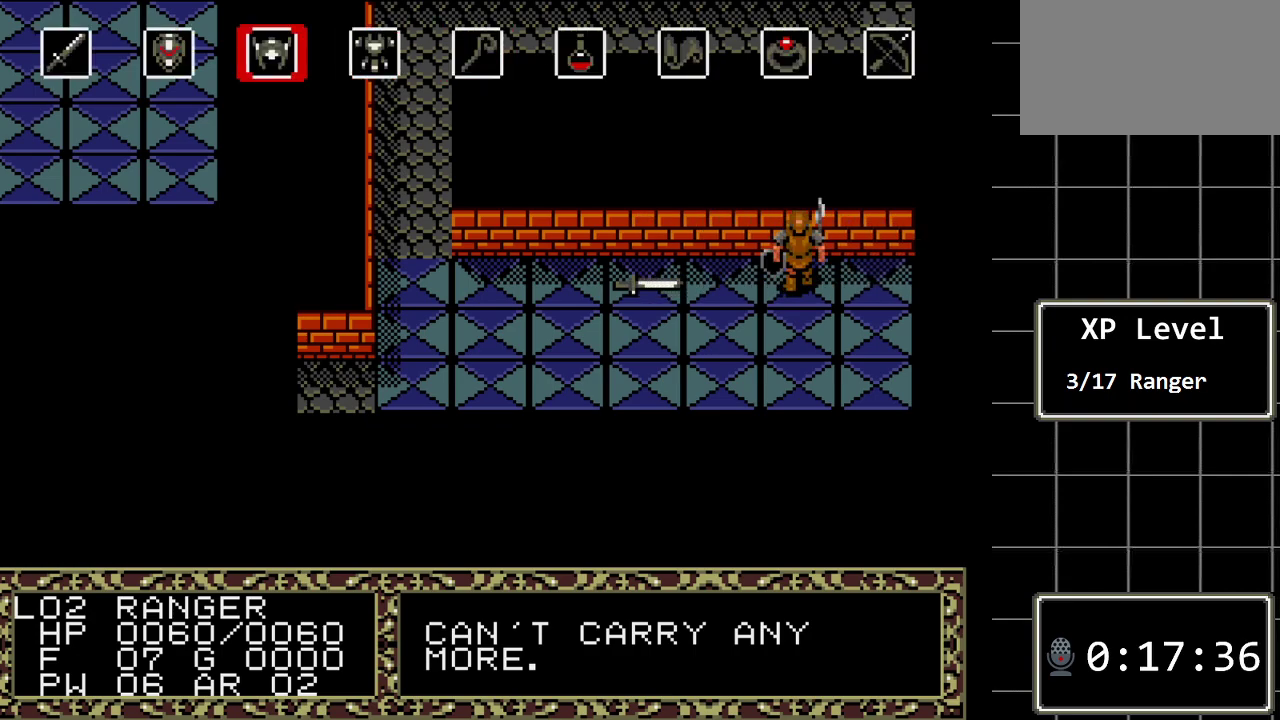
{"buttons": ["C"], "events": [[83, "DPAD_LEFT", "up"], [150, "DPAD_LEFT", "down"], [267, "DPAD_LEFT", "up"], [500, "C", "down"]]}
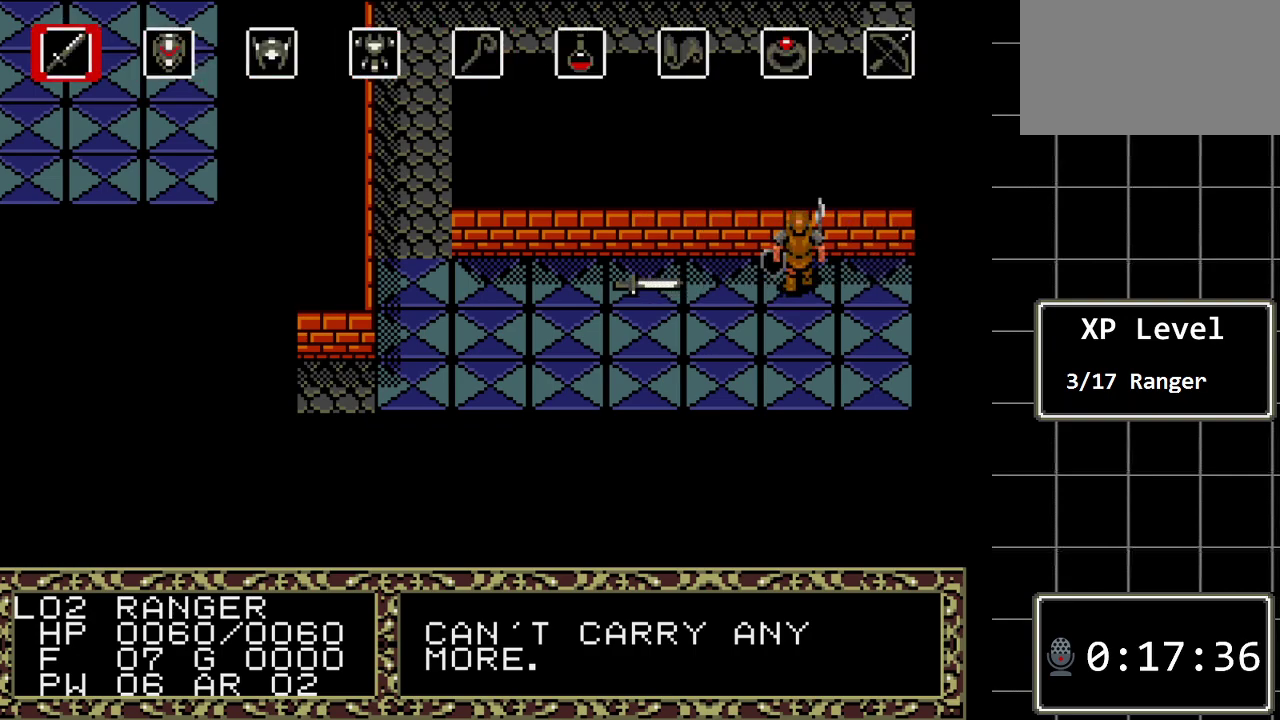
{"buttons": [], "events": [[167, "C", "up"]]}
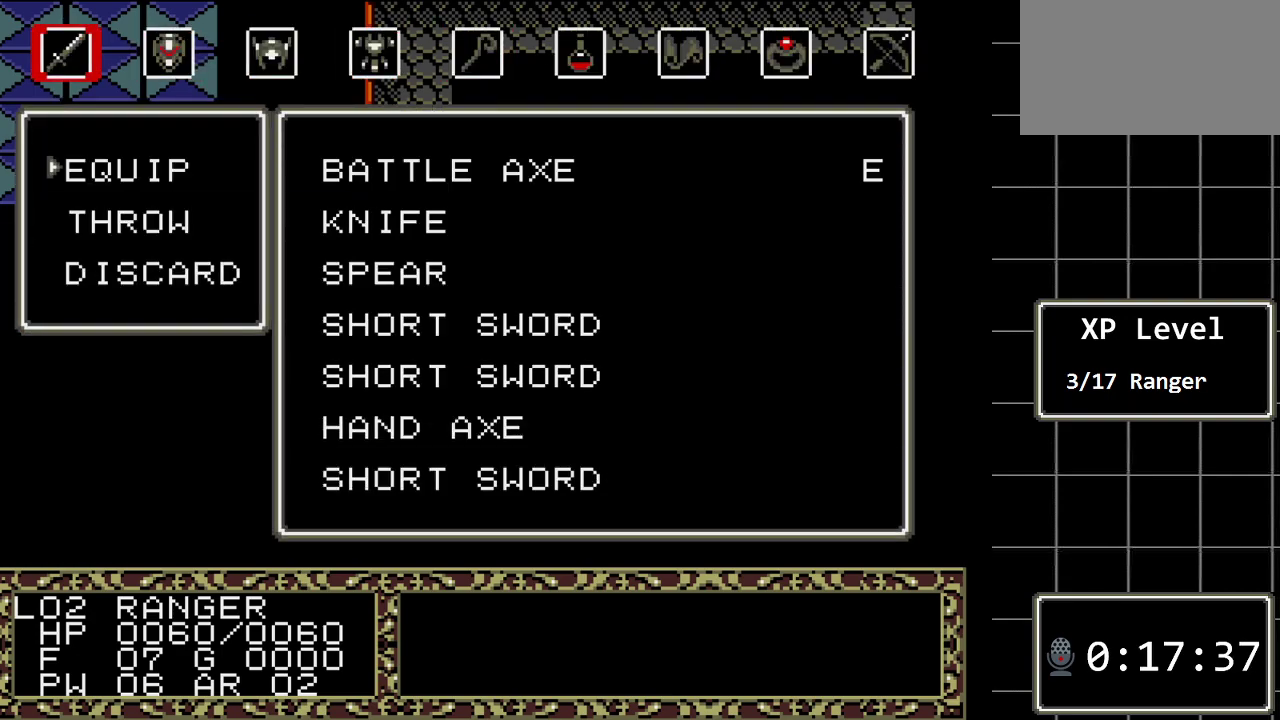
{"buttons": [], "events": [[300, "DPAD_DOWN", "down"], [433, "DPAD_DOWN", "up"]]}
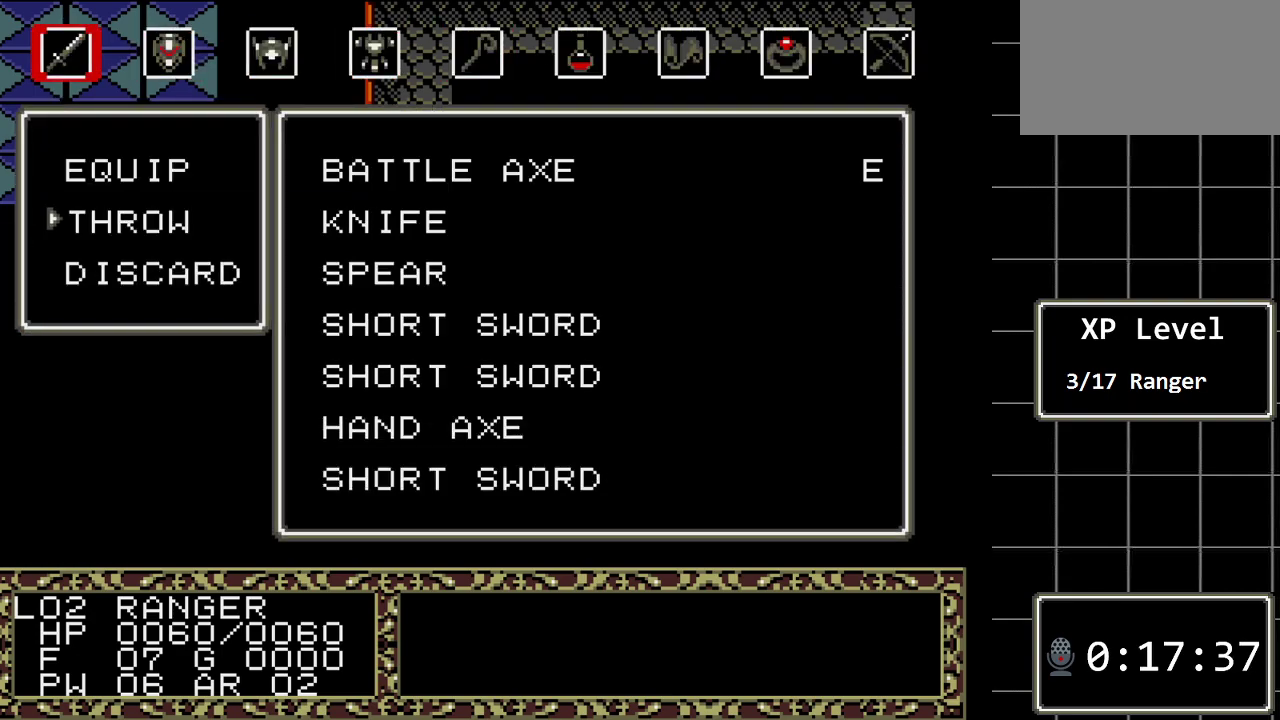
{"buttons": [], "events": [[50, "DPAD_UP", "down"], [183, "DPAD_UP", "up"]]}
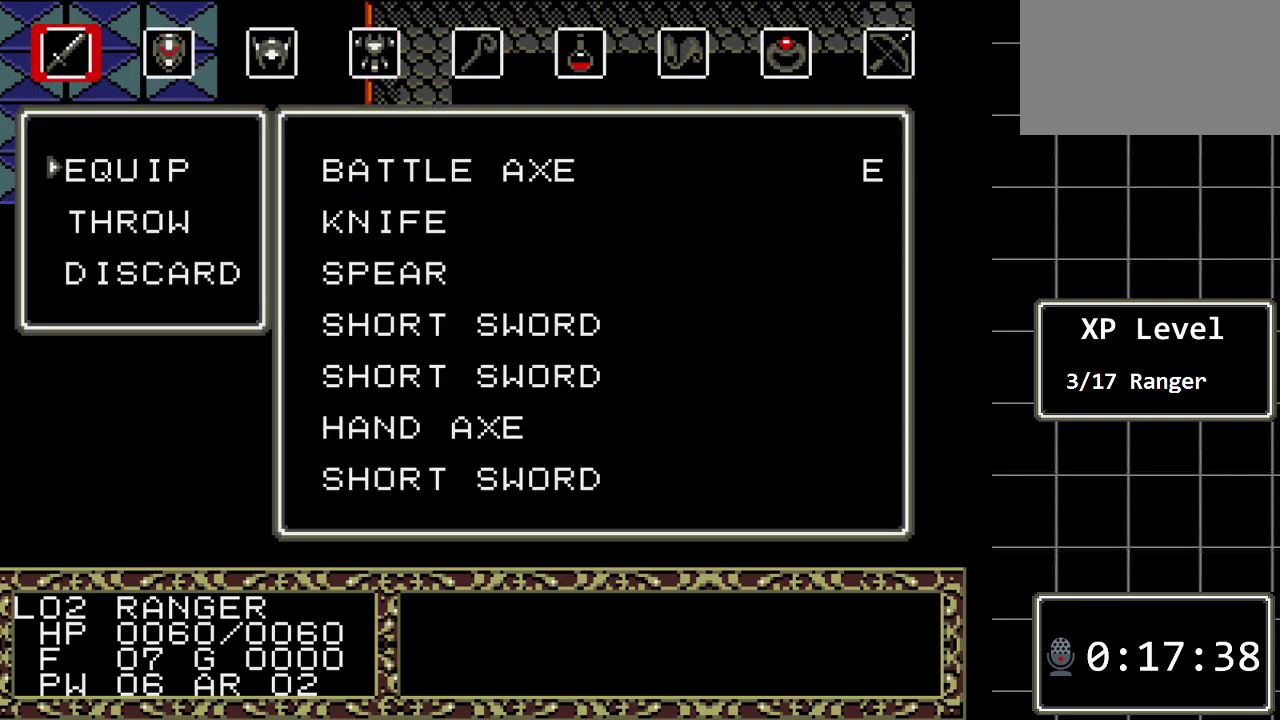
{"buttons": [], "events": []}
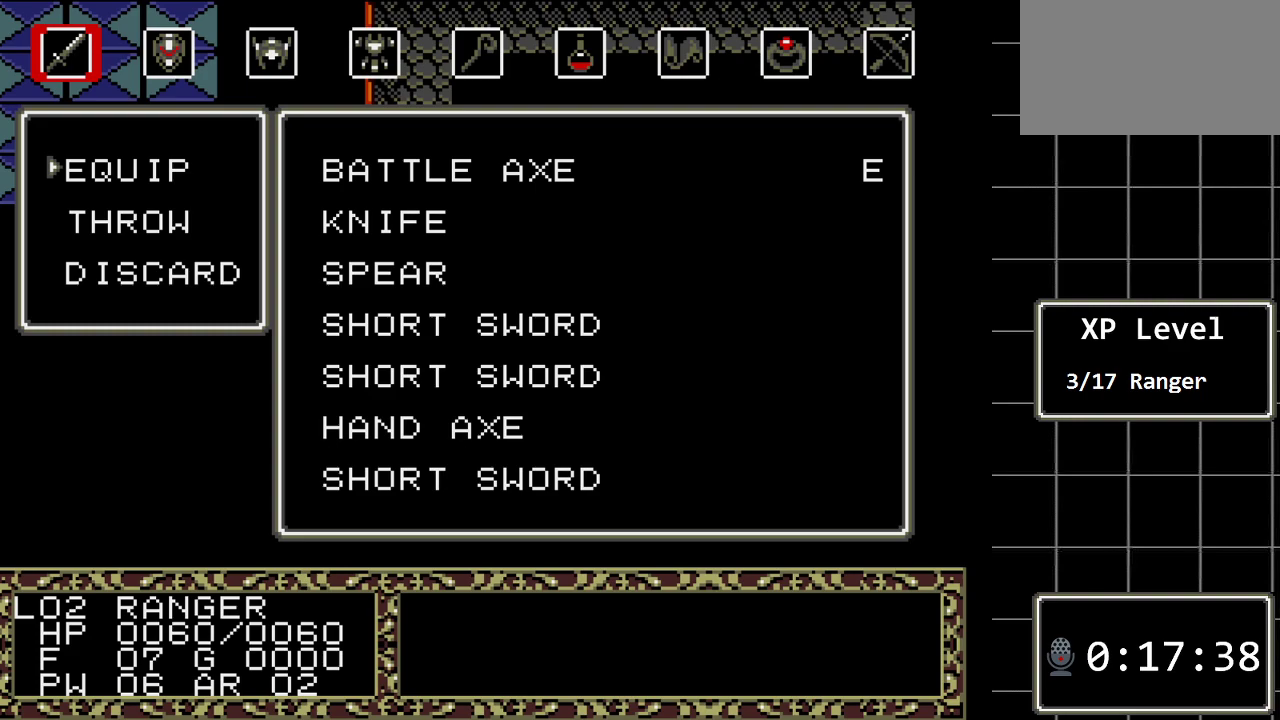
{"buttons": [], "events": []}
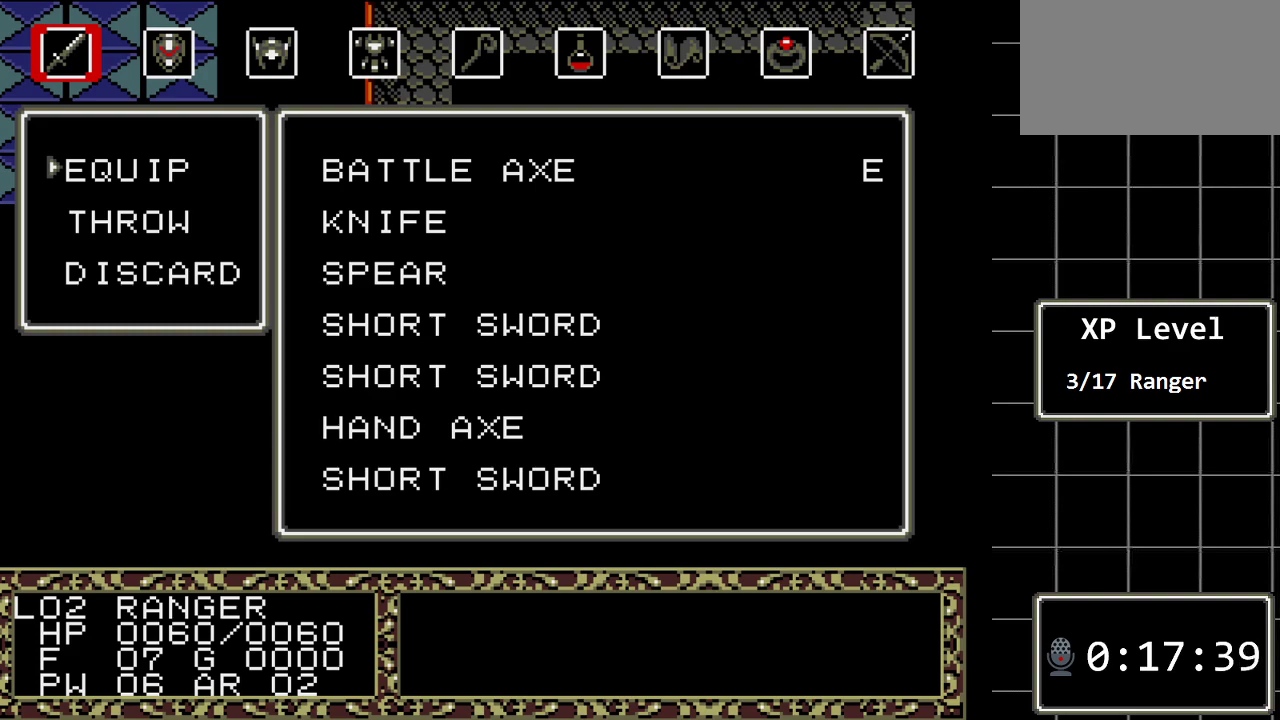
{"buttons": [], "events": []}